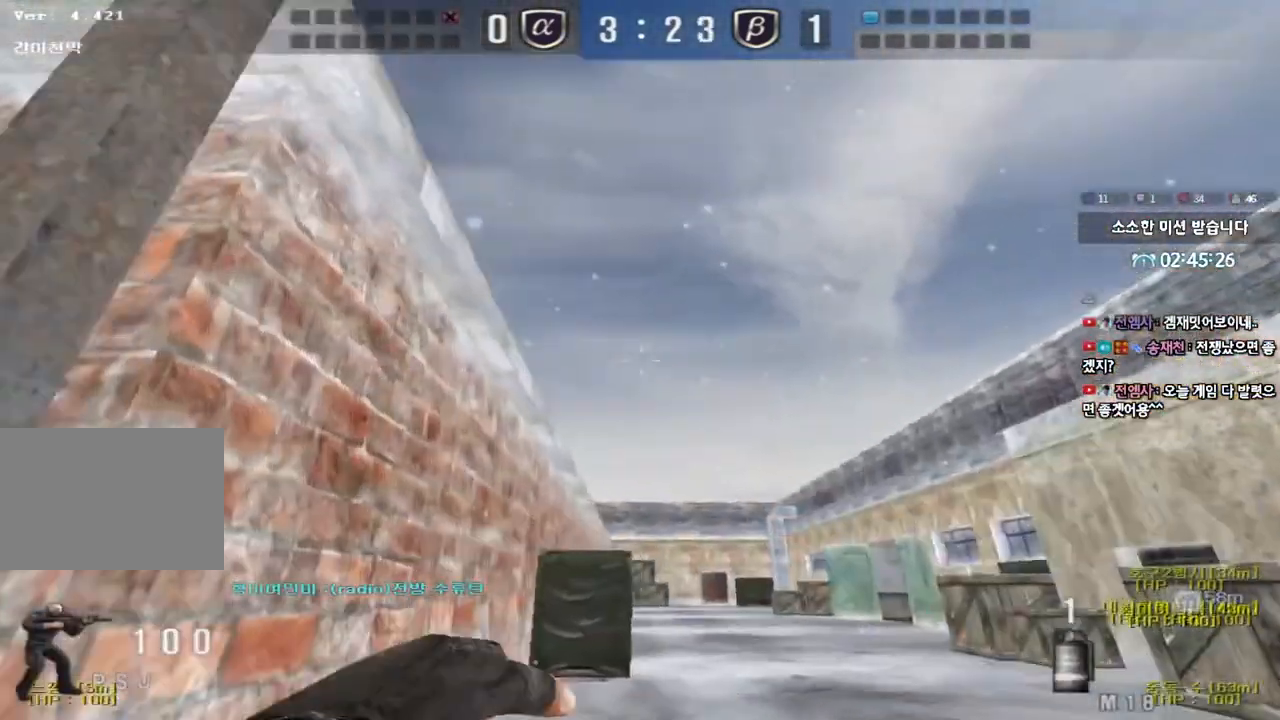
Gameplay with keyboard; each line is a JSON object with the keys held at the frame after it. "events" lists presses ("down") and releases ("up") of "a", "ctrl", "d", "e", "f", "q", "r", "s", "shift", "space", "tab" and "w" between this image and that frame as [ms after this image, input, new state], when the widget could be followed in between. No other keys are recorded. Mouse input is not recorded.
{"keys": [], "events": [[283, "space", "down"], [383, "d", "up"], [400, "space", "up"], [417, "w", "up"]]}
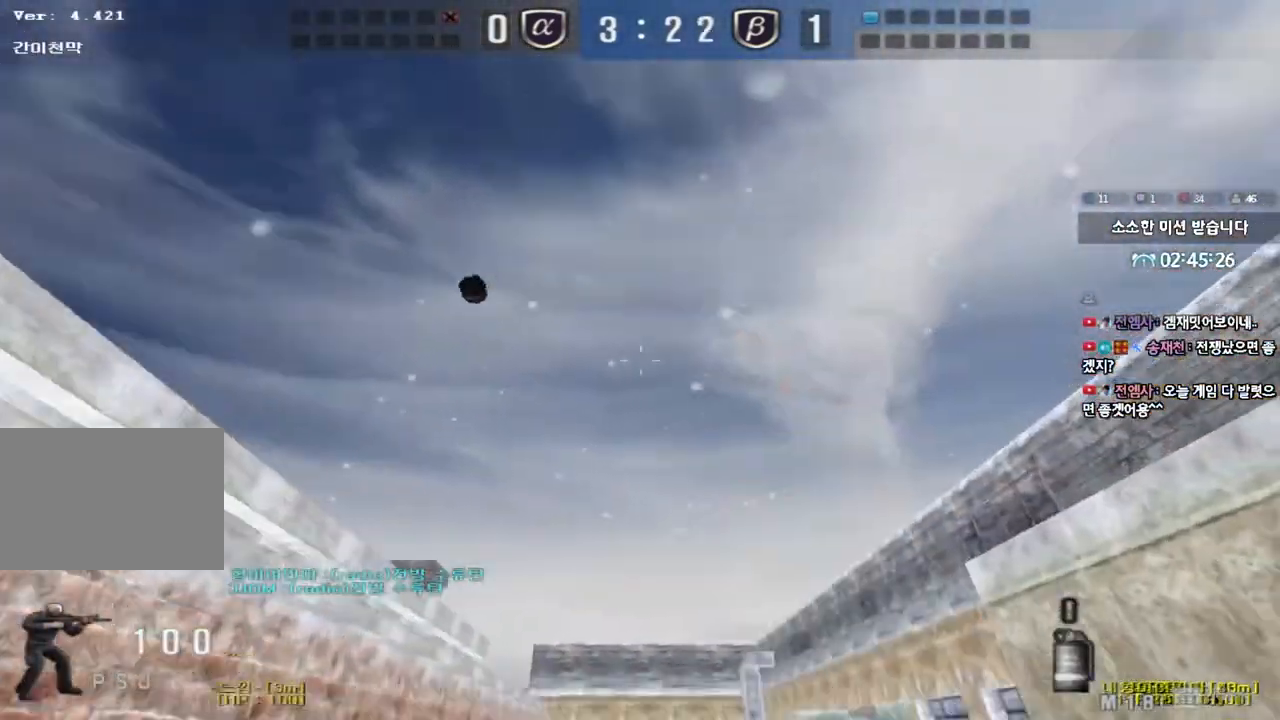
{"keys": ["d", "w"], "events": [[417, "w", "down"], [433, "d", "down"]]}
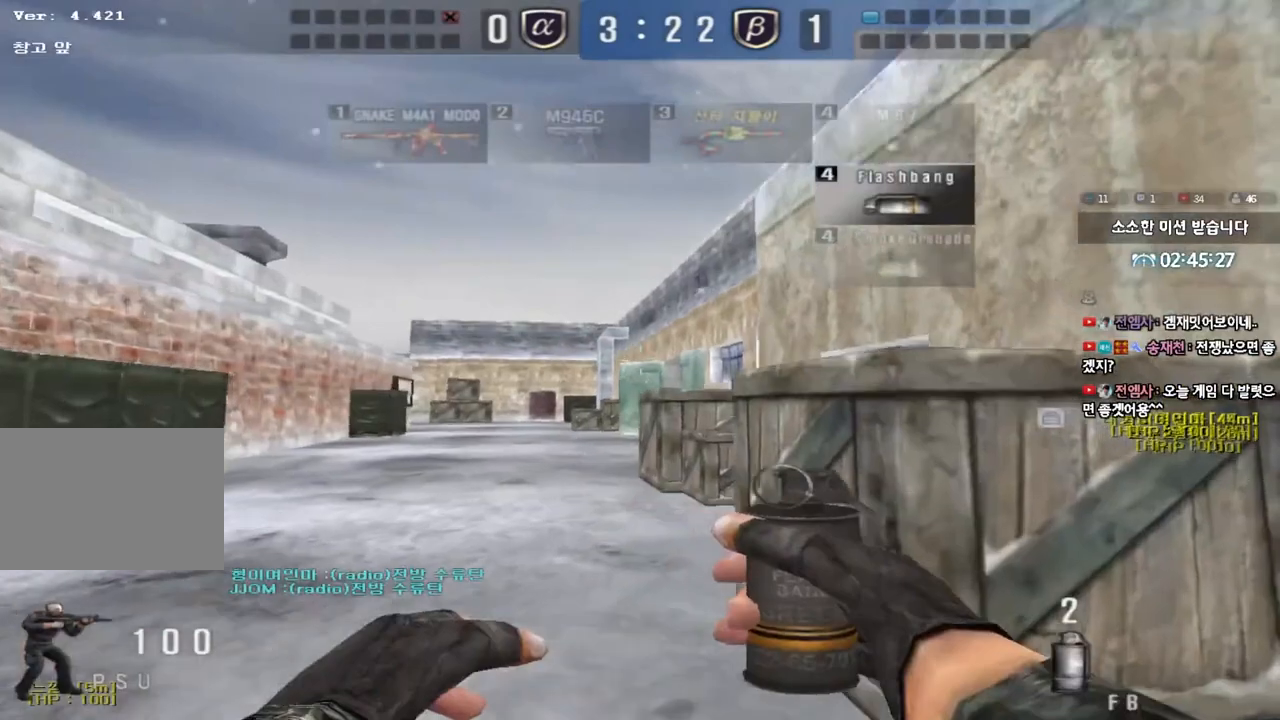
{"keys": ["d", "shift", "w"], "events": [[300, "shift", "down"], [383, "shift", "up"], [500, "shift", "down"]]}
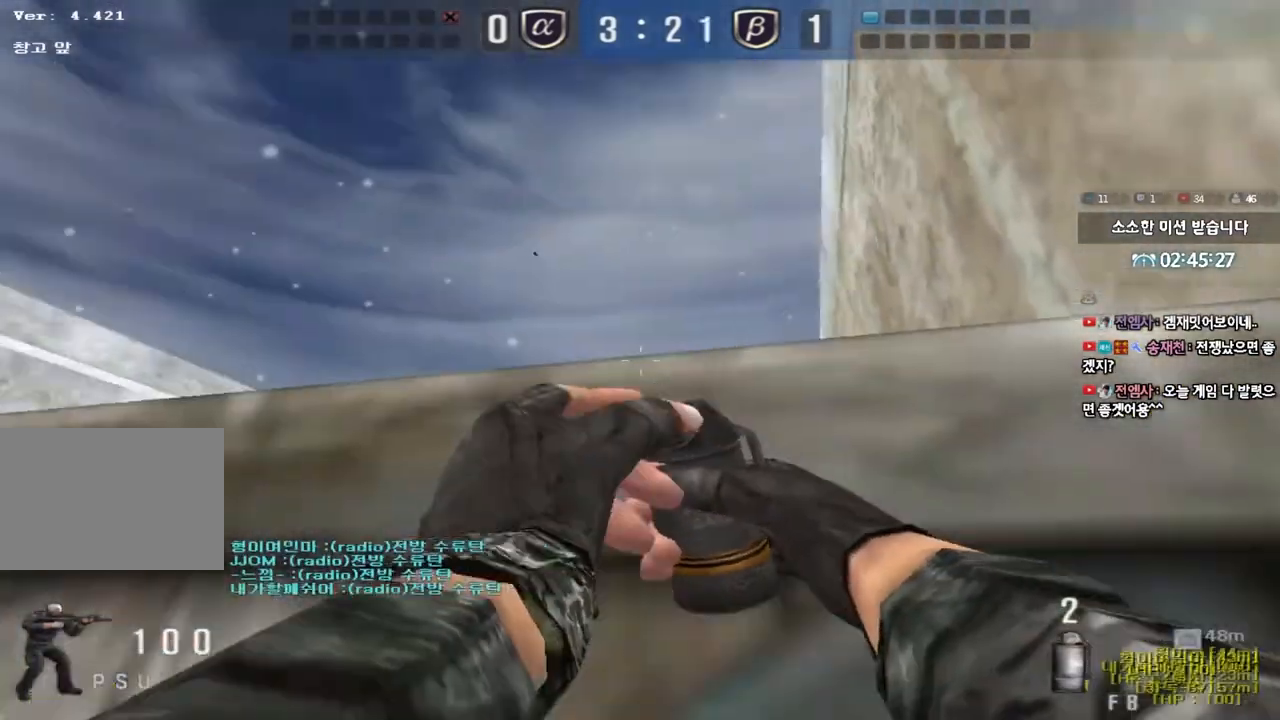
{"keys": ["d", "w"], "events": [[50, "shift", "up"]]}
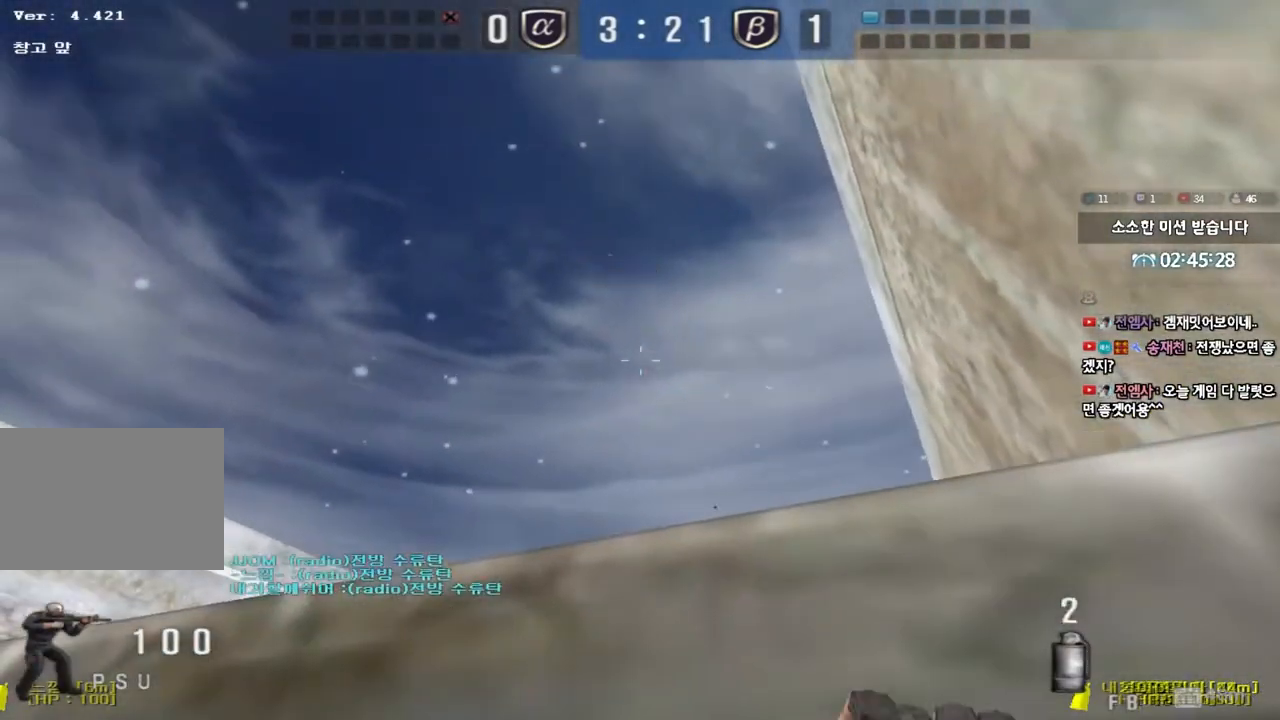
{"keys": ["a", "s"], "events": [[50, "d", "up"], [50, "w", "up"], [150, "a", "down"], [150, "s", "down"]]}
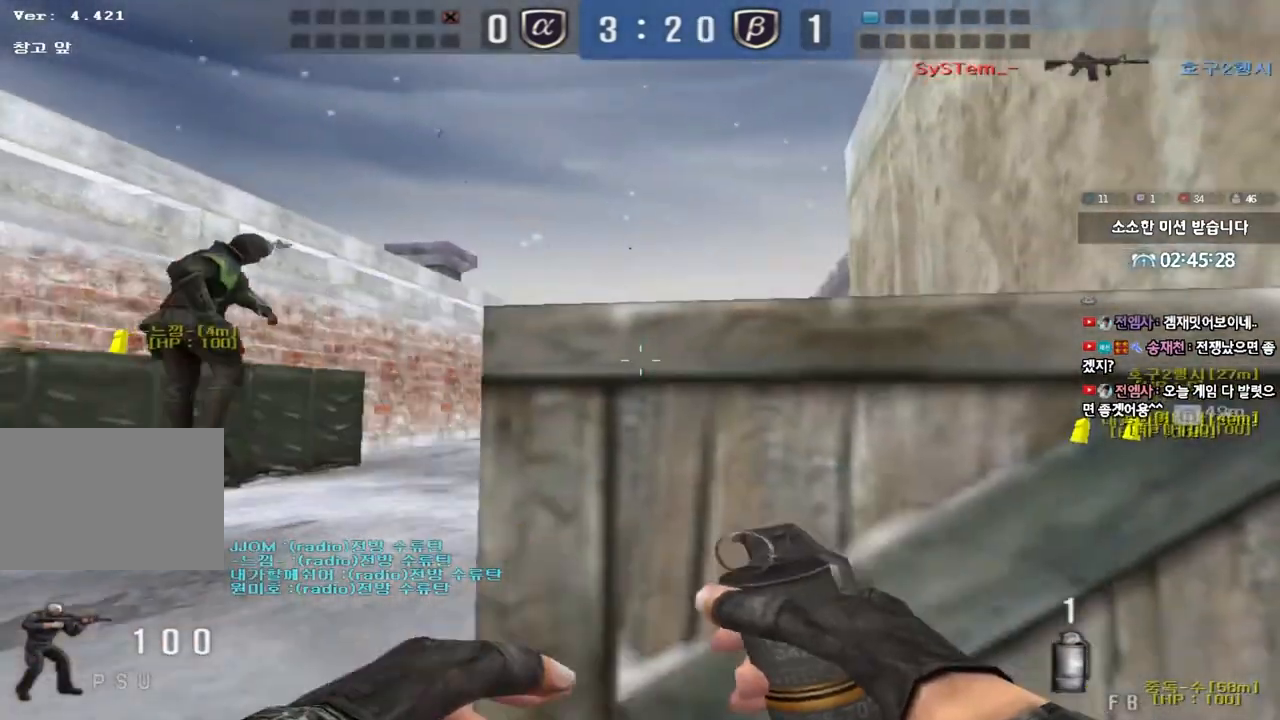
{"keys": [], "events": [[117, "a", "up"], [167, "s", "up"], [250, "d", "down"], [317, "w", "down"], [483, "w", "up"], [500, "d", "up"]]}
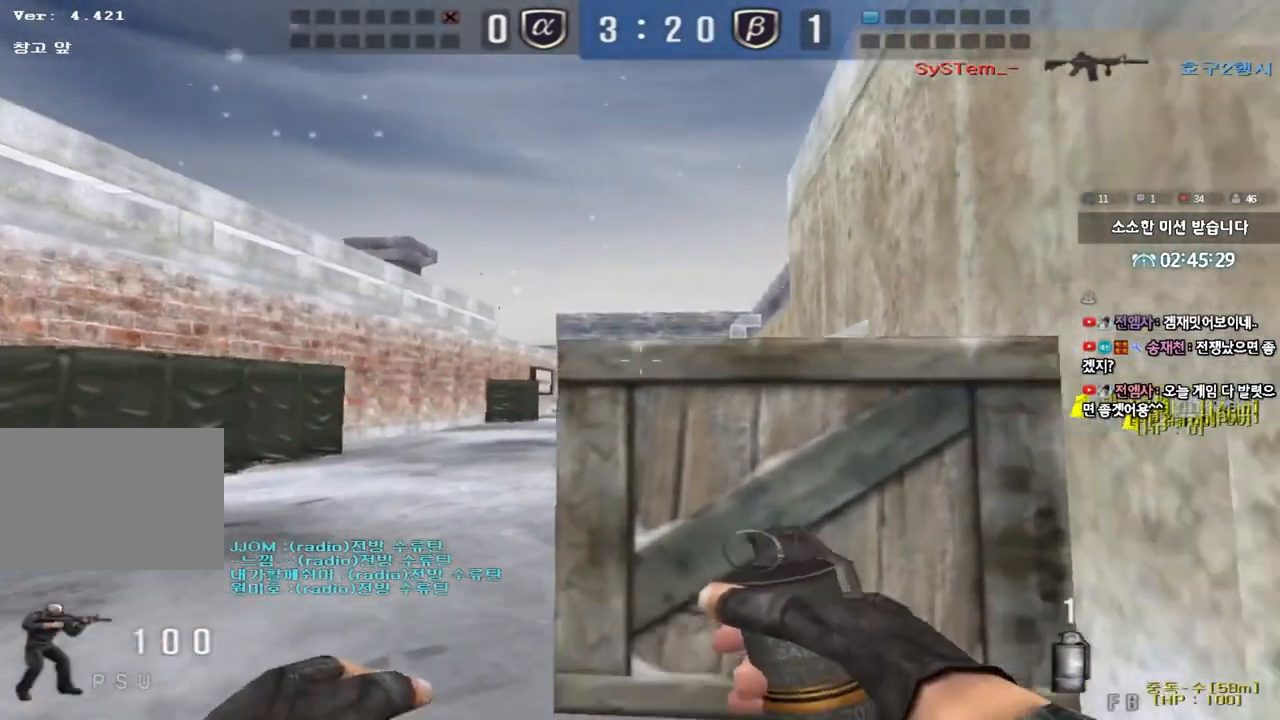
{"keys": ["w"], "events": [[317, "w", "down"]]}
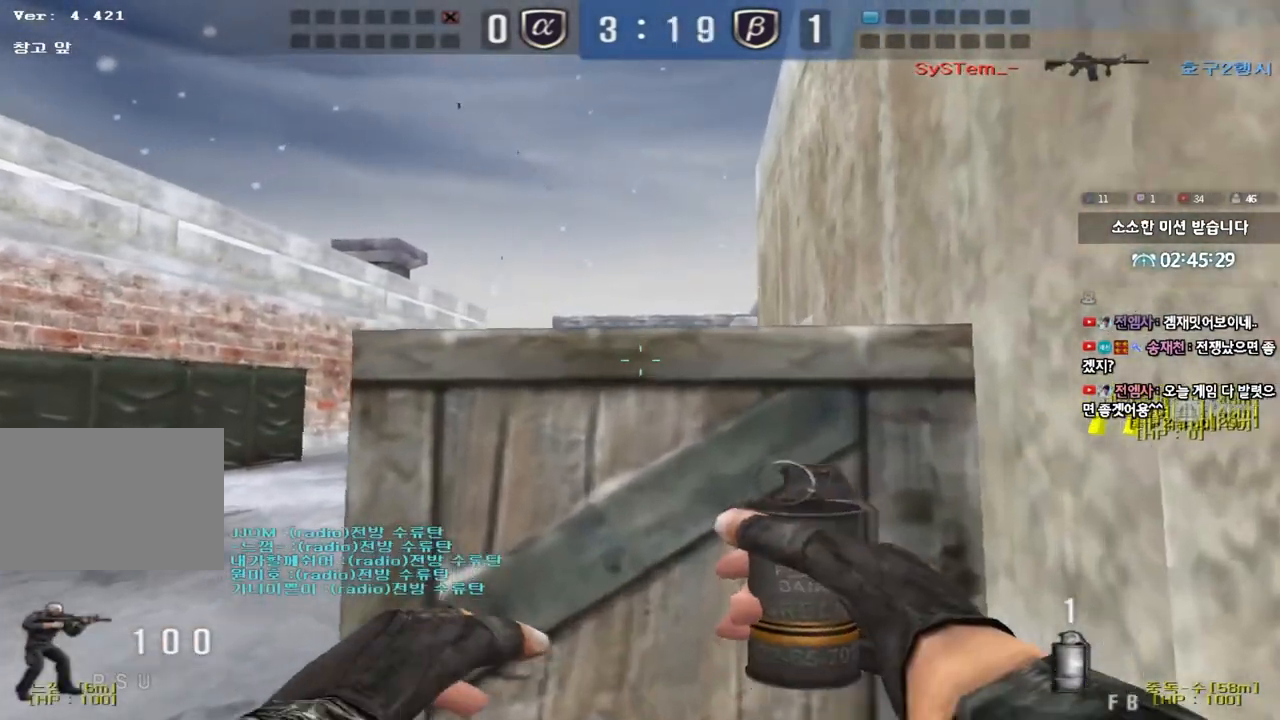
{"keys": ["d", "w"], "events": [[117, "d", "down"]]}
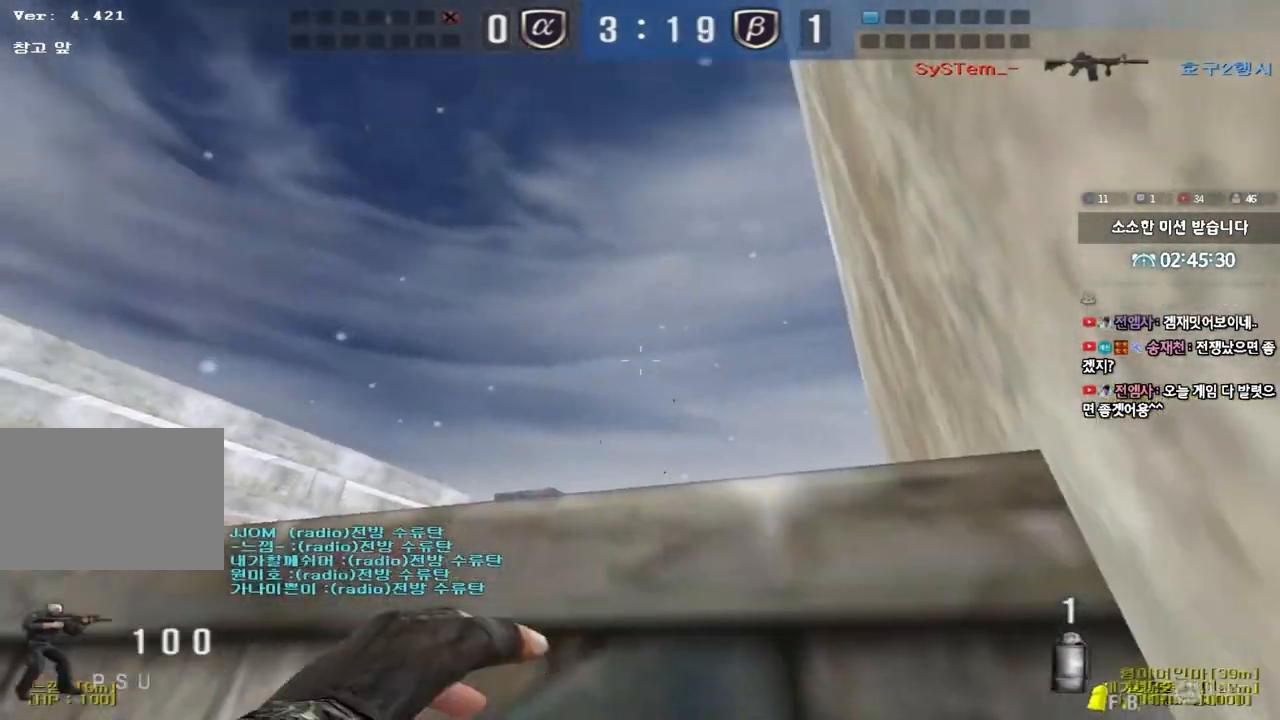
{"keys": ["ctrl", "d", "w"], "events": [[150, "d", "up"], [200, "a", "down"], [300, "a", "up"], [300, "d", "down"], [483, "ctrl", "down"]]}
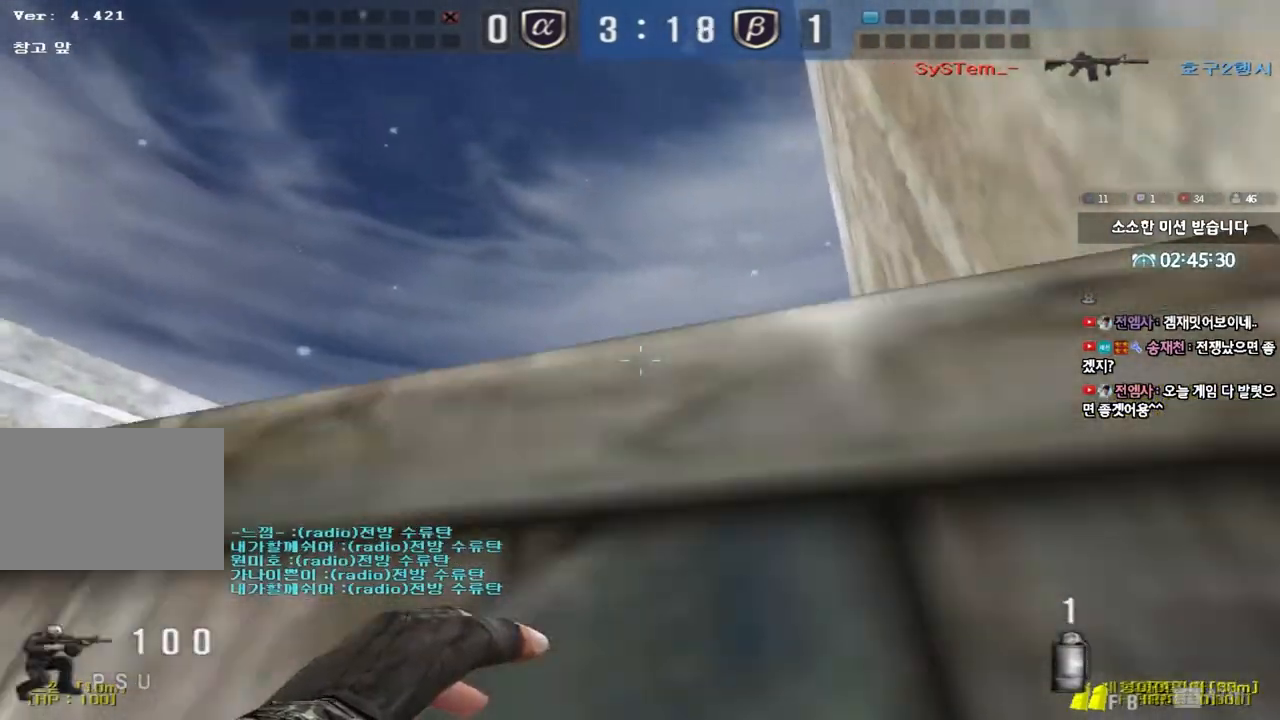
{"keys": ["d", "w"], "events": [[100, "ctrl", "up"]]}
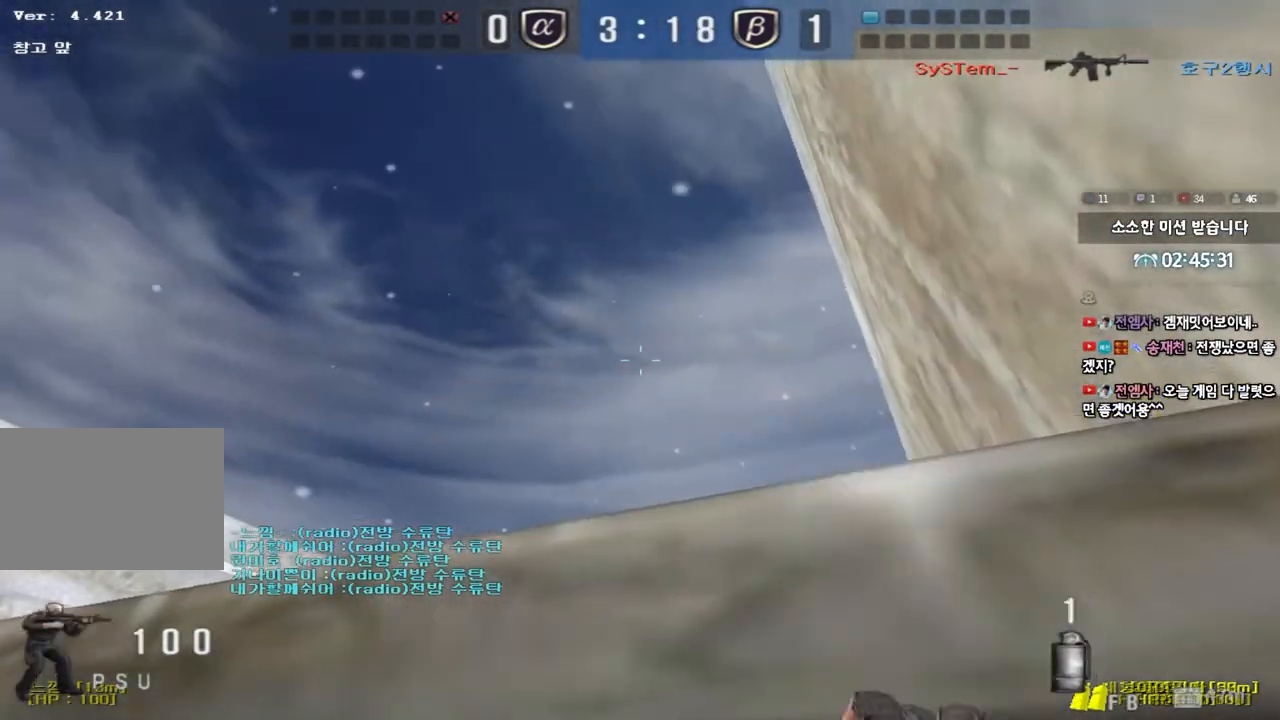
{"keys": [], "events": [[67, "d", "up"], [67, "w", "up"], [183, "s", "down"], [483, "s", "up"]]}
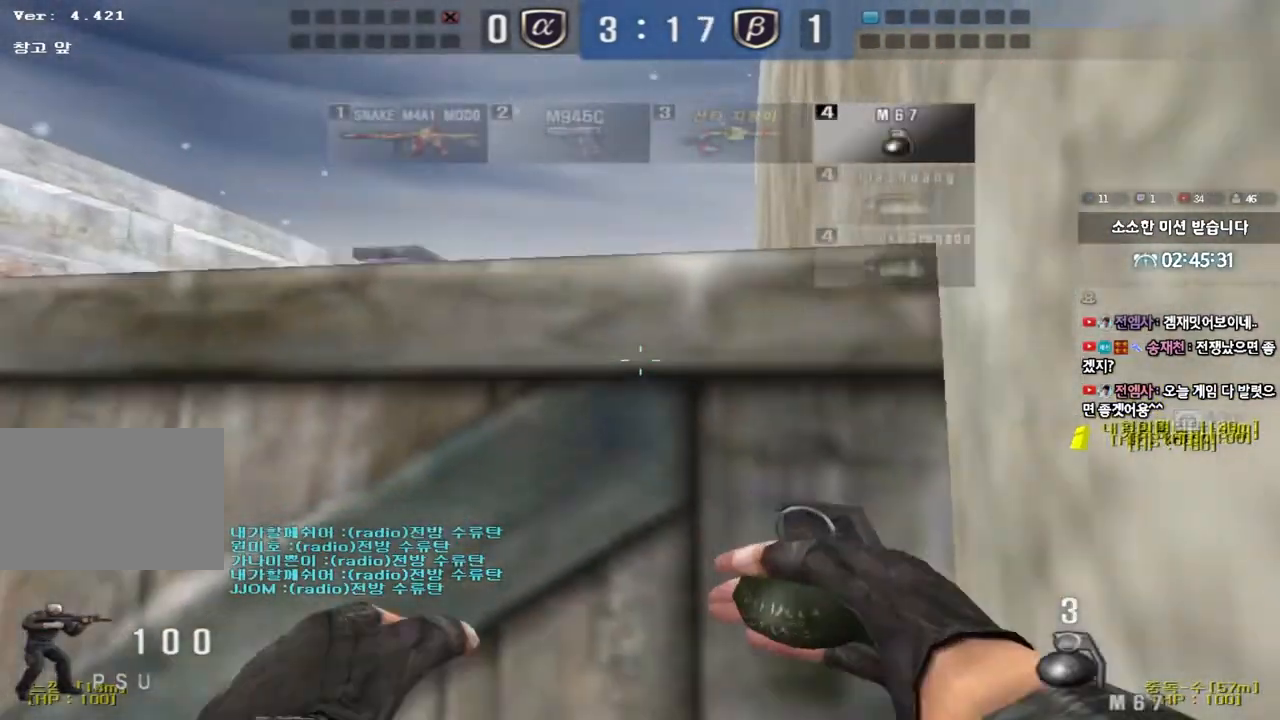
{"keys": ["a", "s"], "events": [[50, "ctrl", "down"], [317, "a", "down"], [333, "s", "down"], [350, "ctrl", "up"]]}
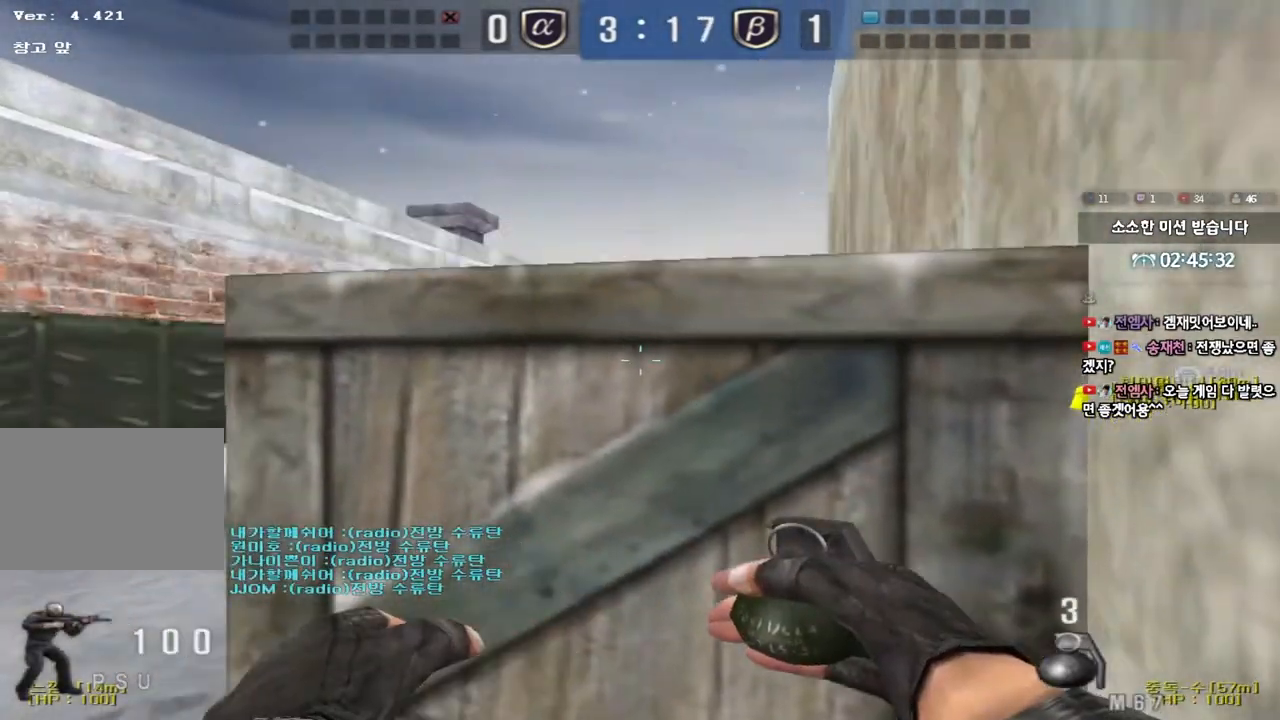
{"keys": ["w"], "events": [[33, "space", "down"], [83, "s", "up"], [117, "a", "up"], [183, "space", "up"], [217, "d", "down"], [217, "w", "down"], [383, "d", "up"]]}
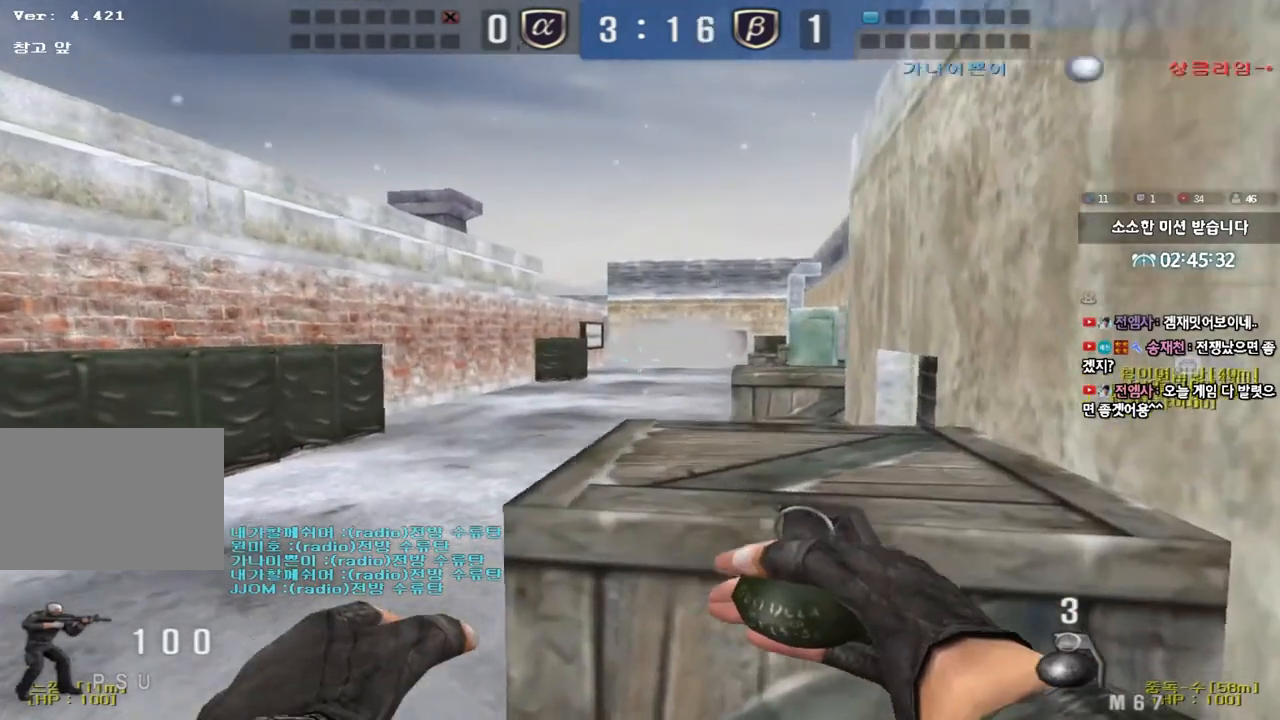
{"keys": ["d", "w"], "events": [[50, "a", "down"], [350, "a", "up"], [433, "d", "down"]]}
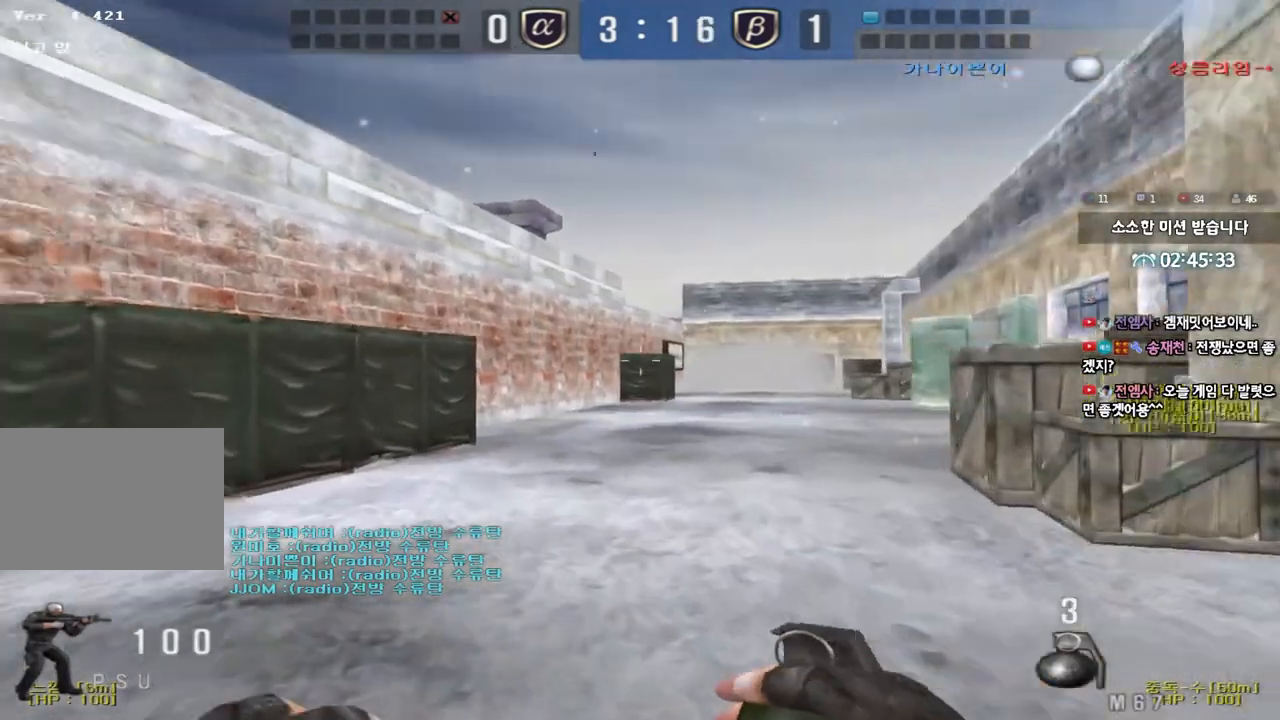
{"keys": ["a", "w"], "events": [[250, "d", "up"], [367, "a", "down"]]}
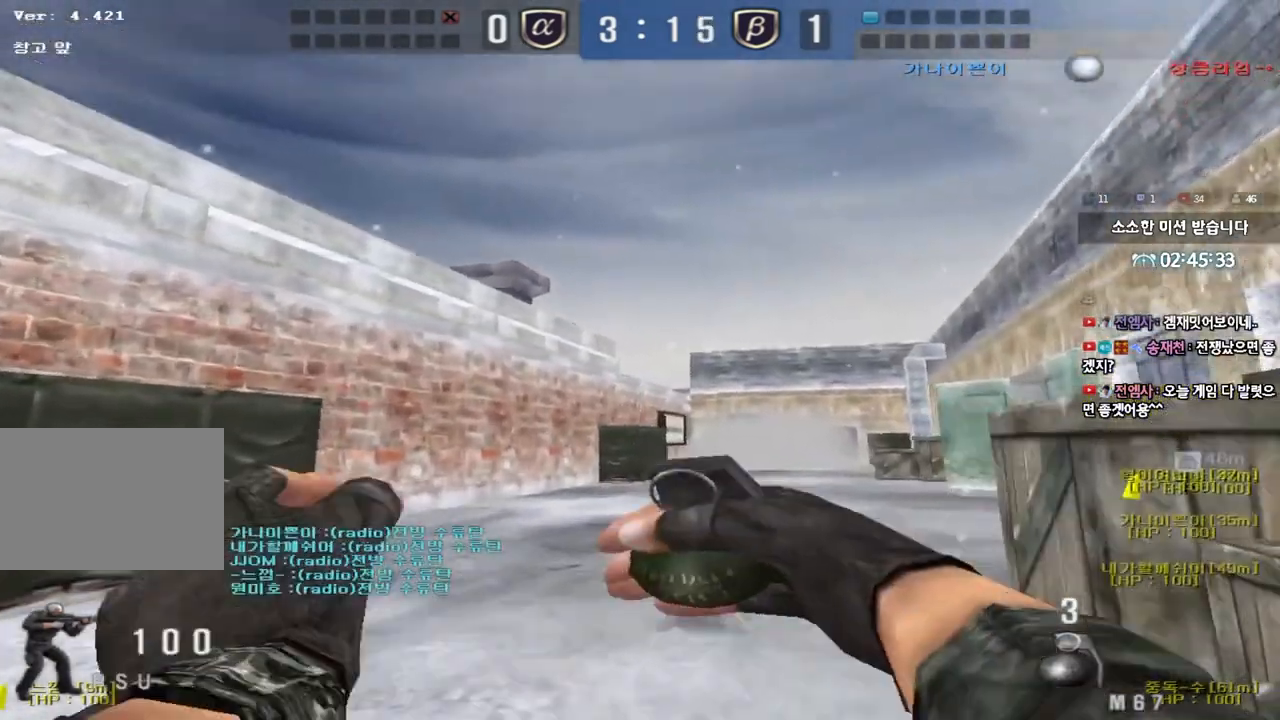
{"keys": ["a", "w"], "events": [[150, "a", "up"], [483, "a", "down"]]}
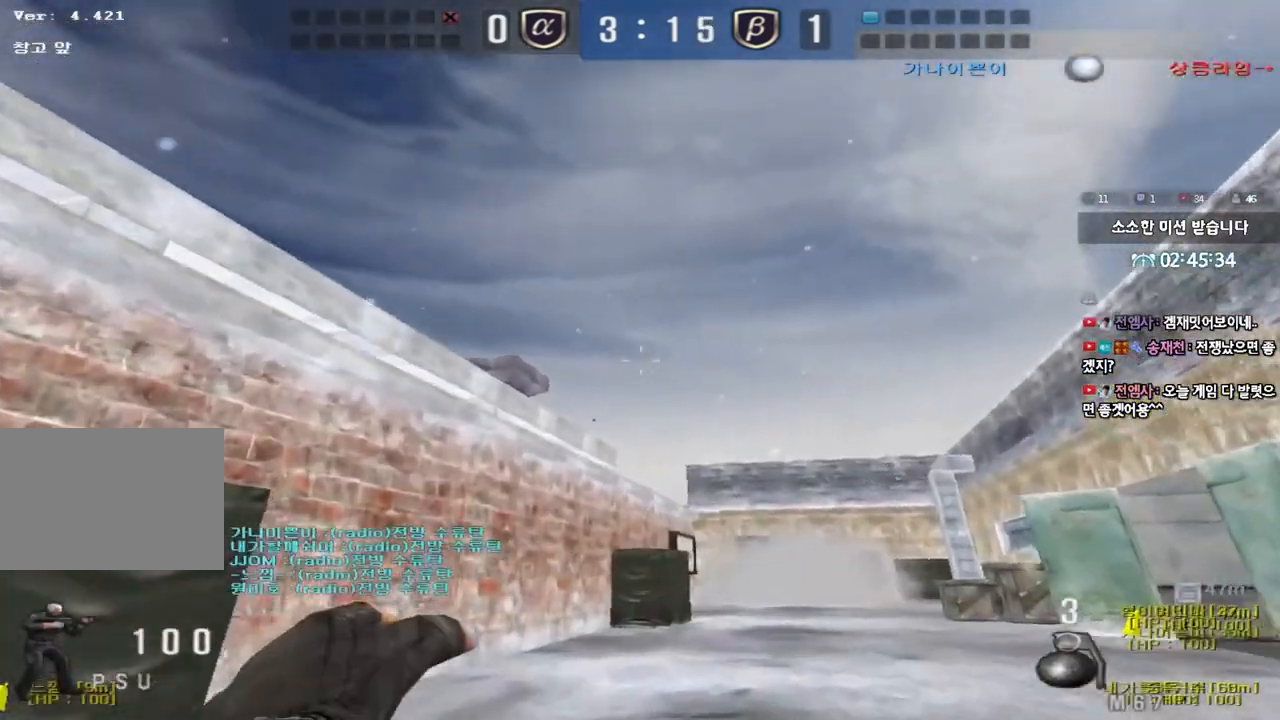
{"keys": ["s"], "events": [[67, "a", "up"], [317, "space", "down"], [333, "w", "up"], [400, "space", "up"], [433, "s", "down"]]}
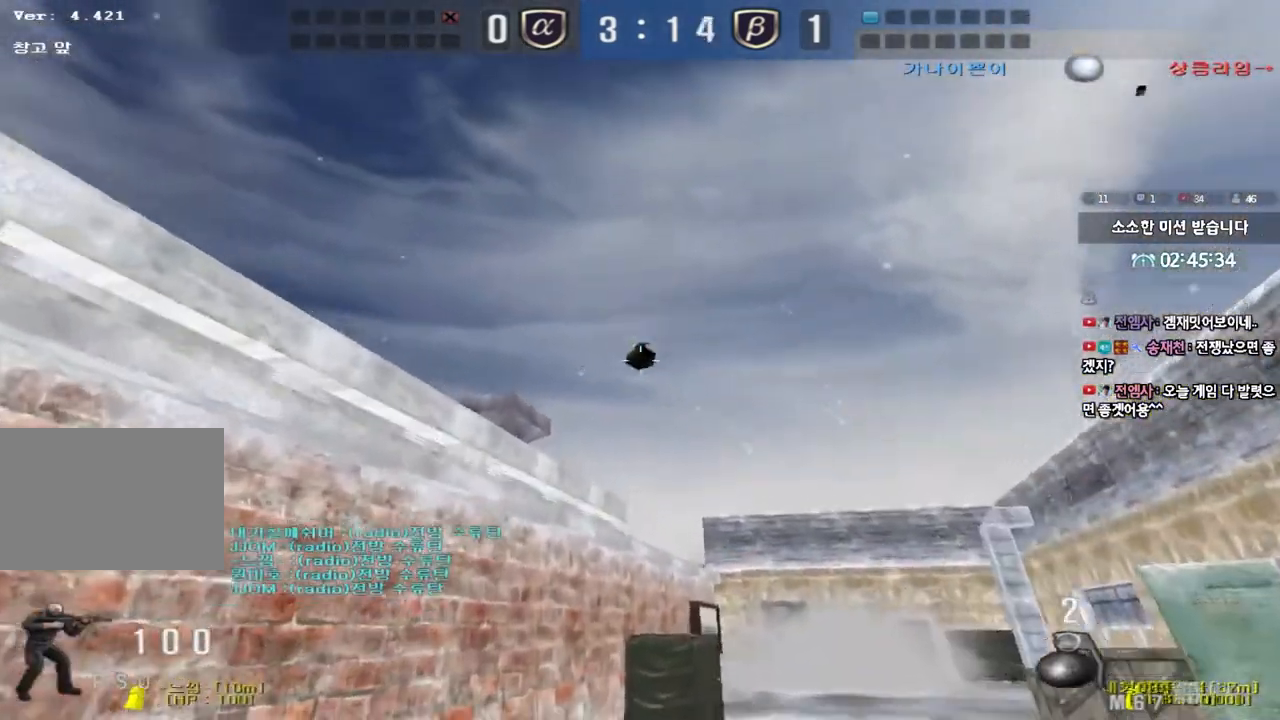
{"keys": ["w"], "events": [[167, "s", "up"], [250, "w", "down"], [267, "d", "down"], [350, "d", "up"]]}
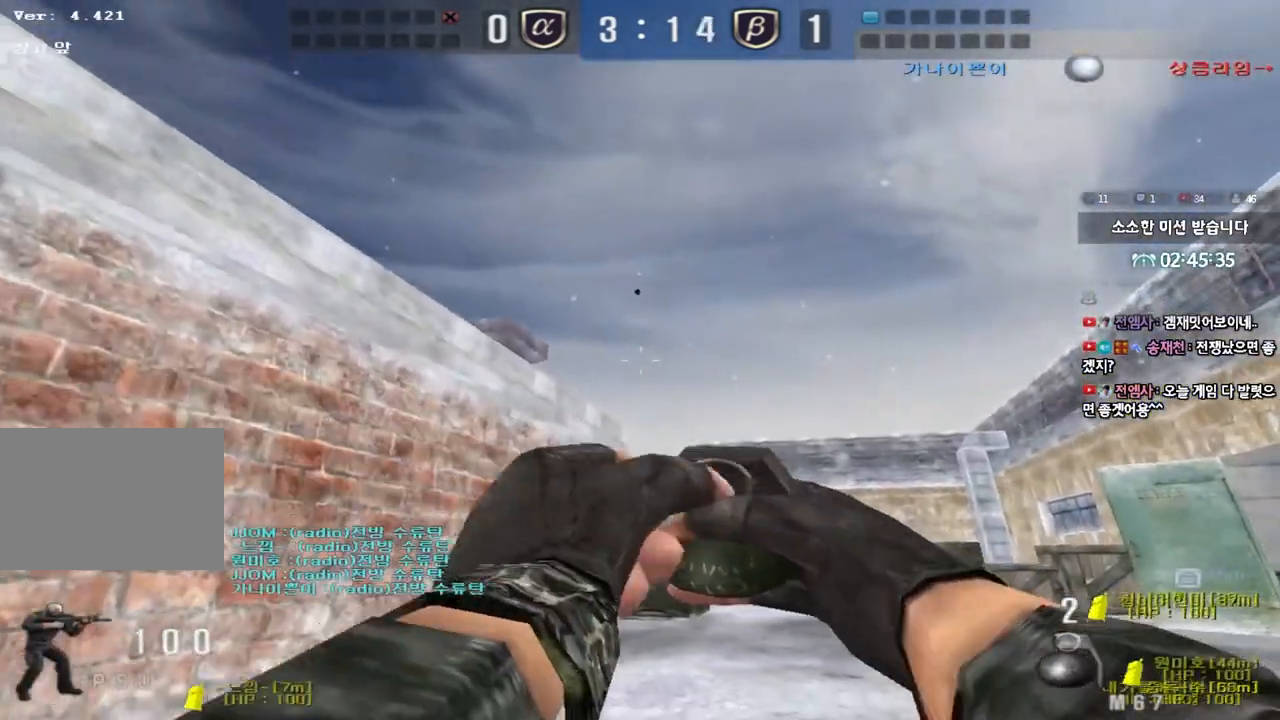
{"keys": ["s"], "events": [[183, "space", "down"], [233, "w", "up"], [300, "space", "up"], [333, "s", "down"]]}
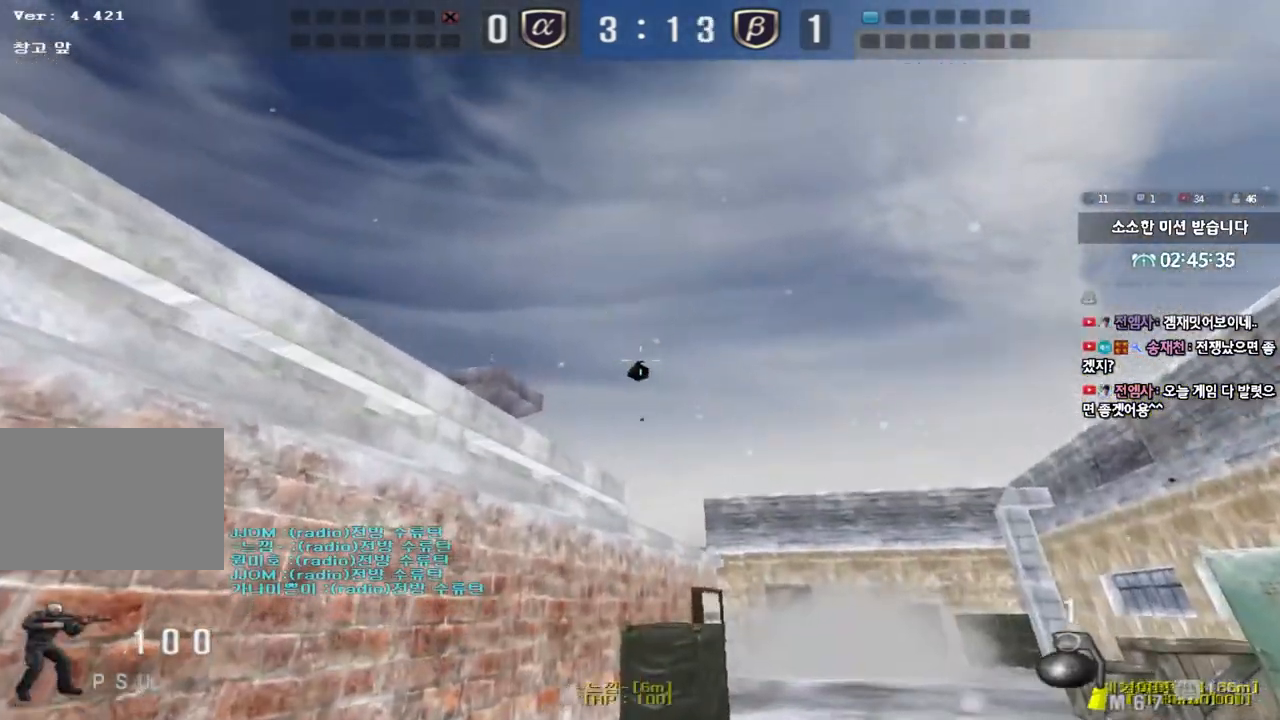
{"keys": ["w"], "events": [[83, "d", "down"], [167, "s", "up"], [200, "d", "up"], [283, "w", "down"]]}
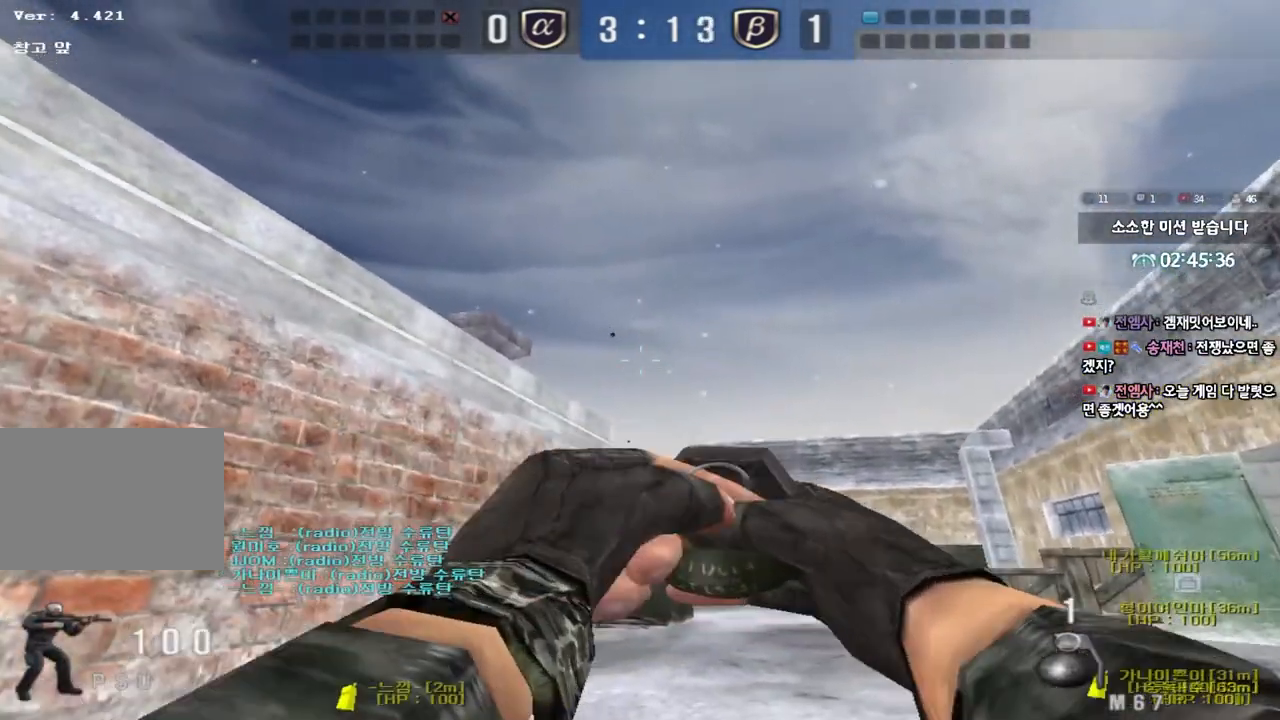
{"keys": ["d", "w"], "events": [[133, "space", "down"], [233, "space", "up"], [367, "d", "down"]]}
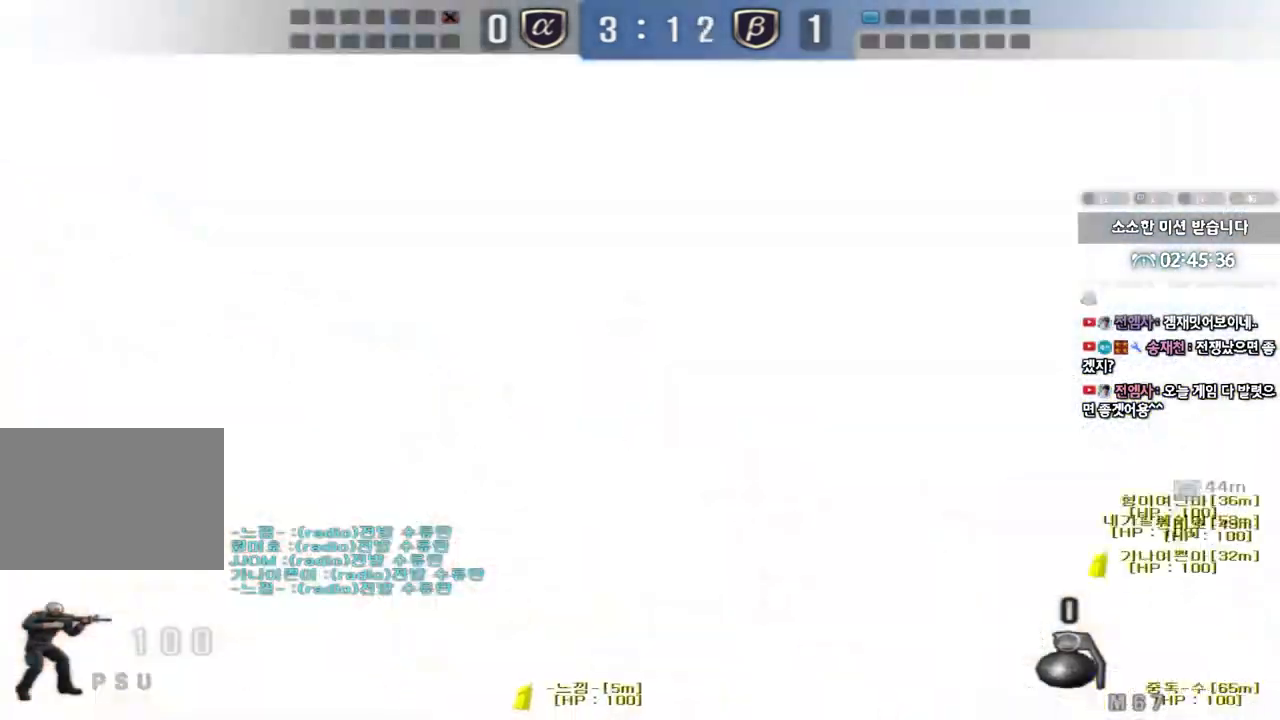
{"keys": ["a", "s"], "events": [[283, "d", "up"], [300, "w", "up"], [350, "shift", "down"], [367, "space", "down"], [417, "a", "down"], [417, "s", "down"], [417, "shift", "up"], [467, "space", "up"]]}
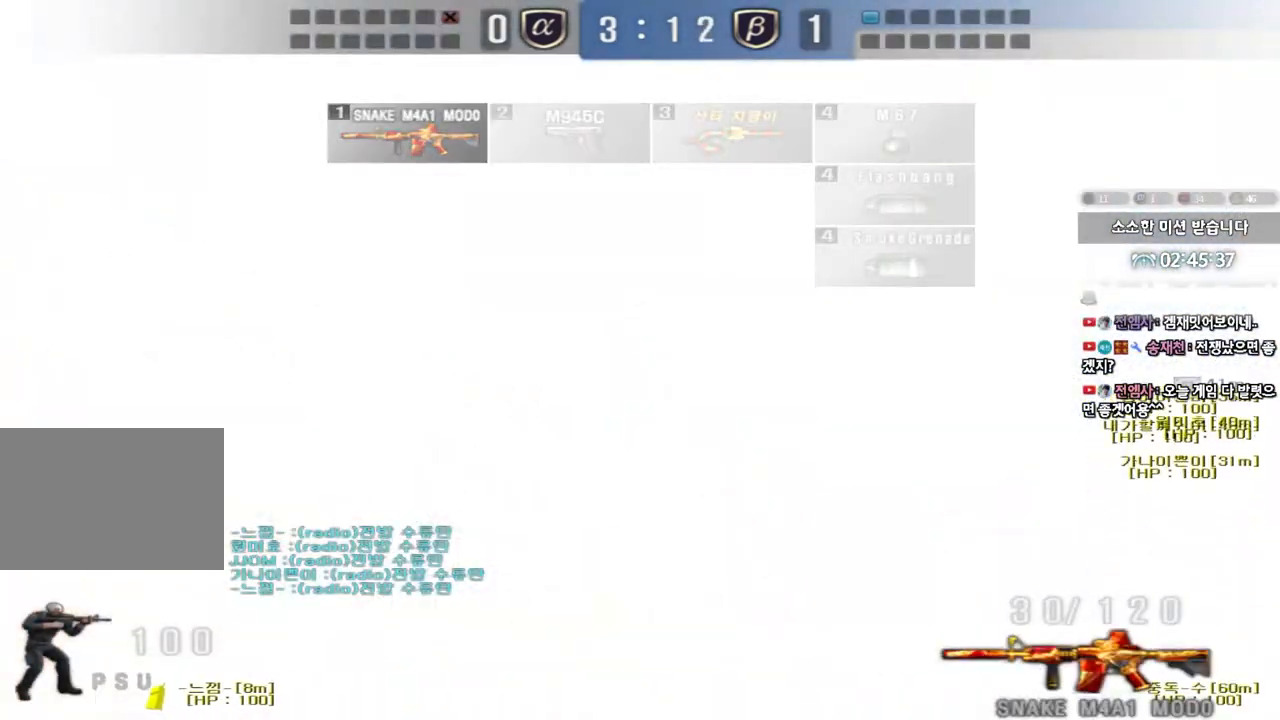
{"keys": ["a", "w"], "events": [[383, "s", "up"], [500, "w", "down"]]}
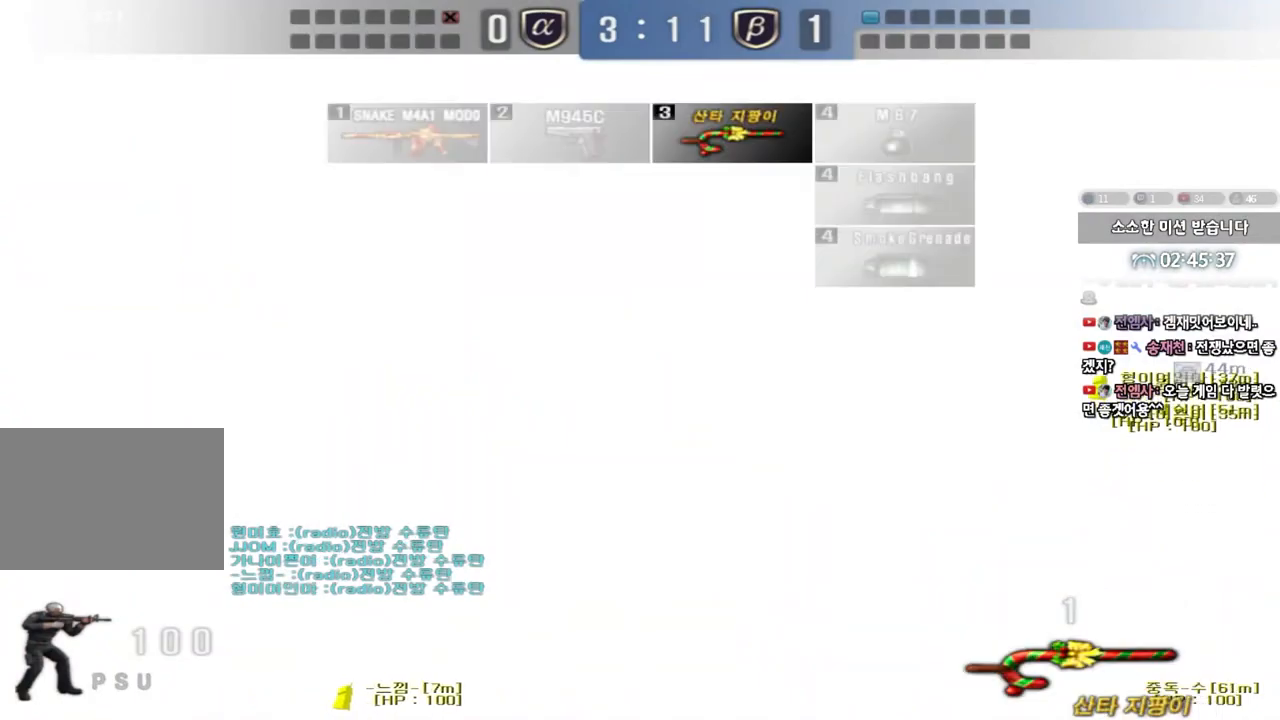
{"keys": ["a", "w"], "events": []}
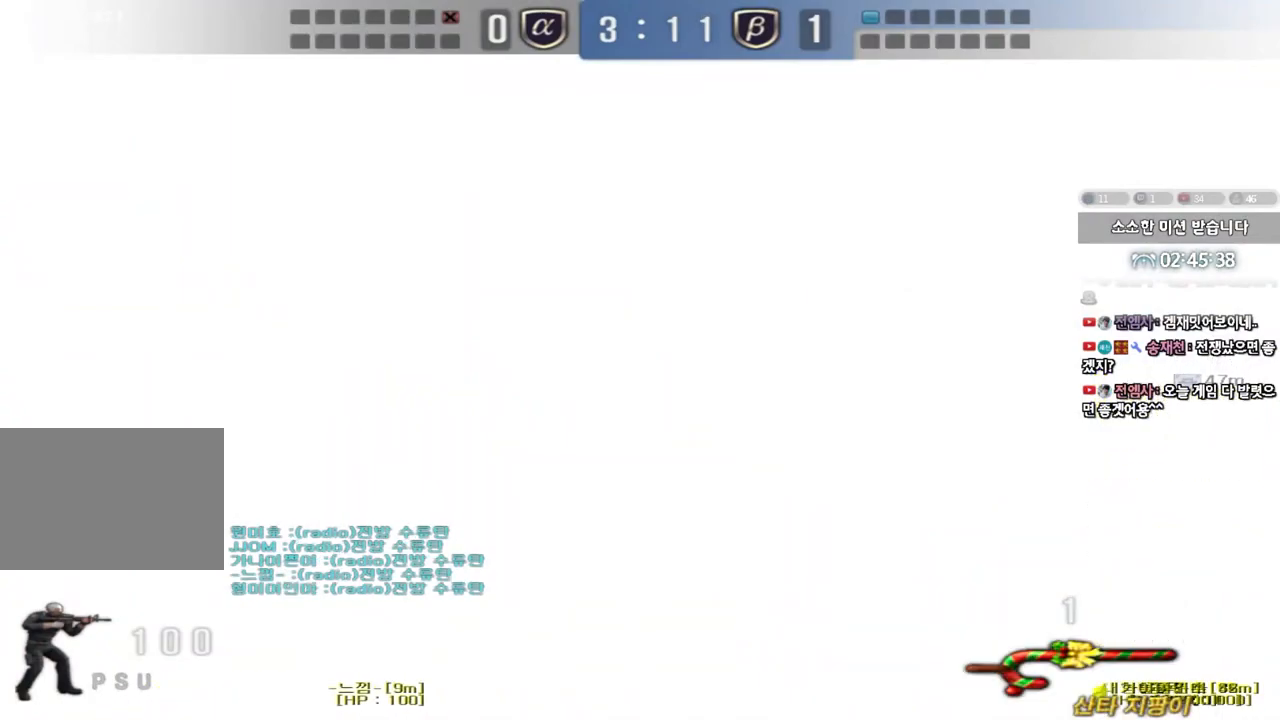
{"keys": ["a", "w"], "events": []}
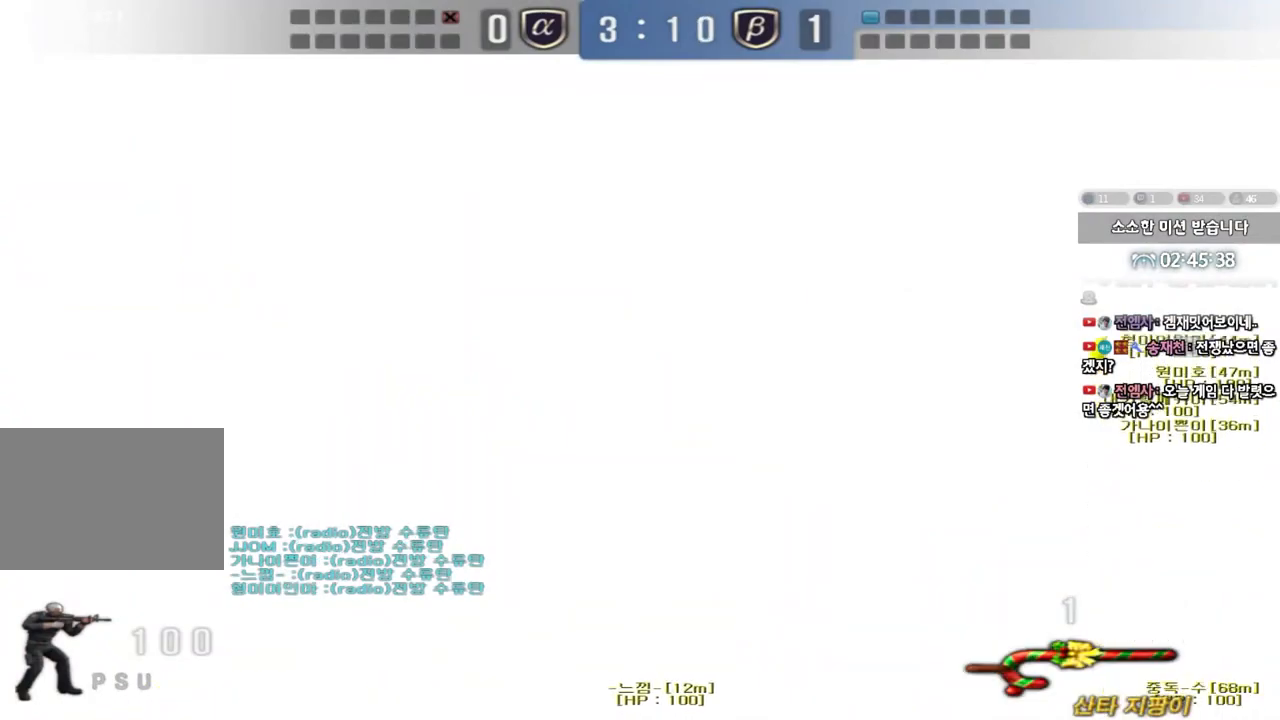
{"keys": ["a", "w"], "events": []}
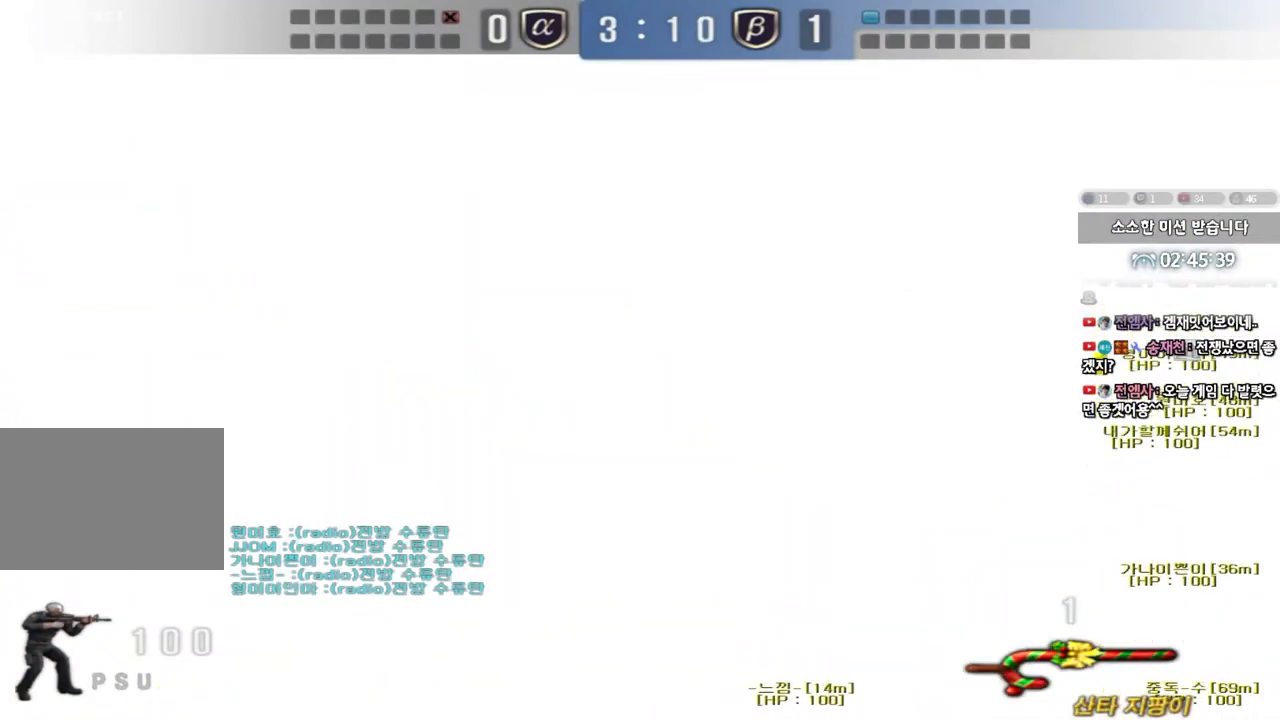
{"keys": ["a", "w"], "events": []}
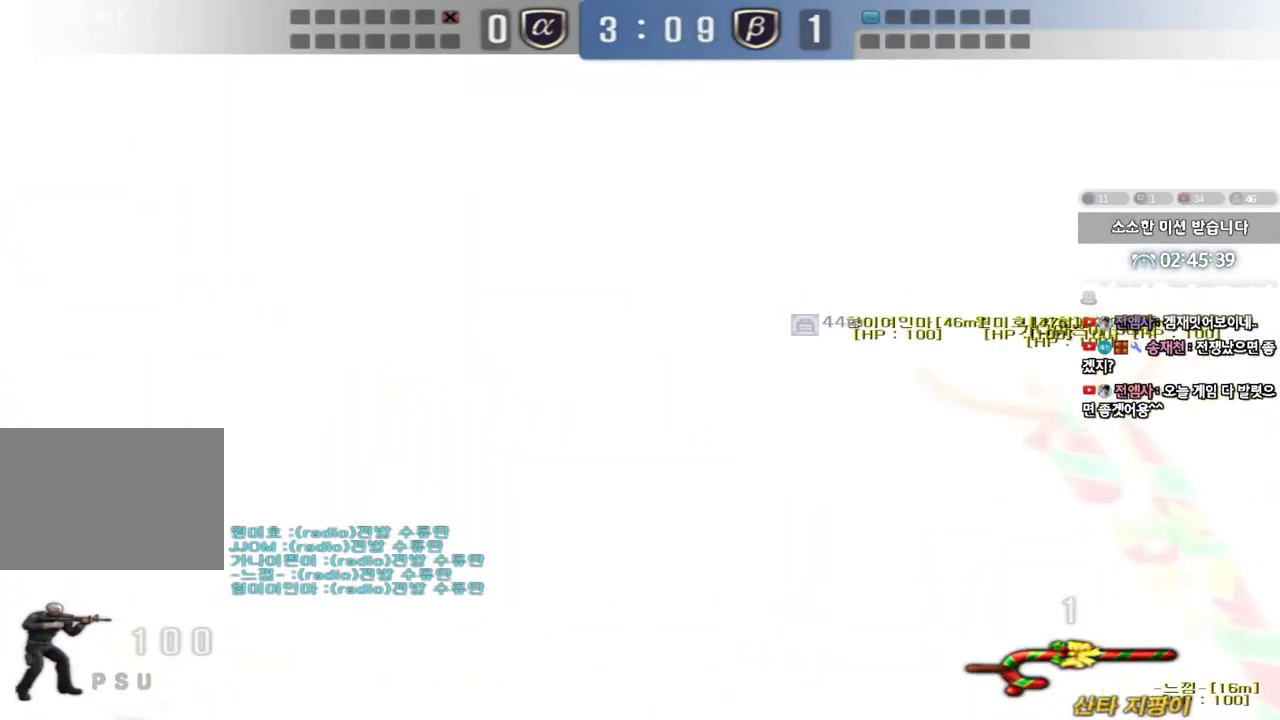
{"keys": ["a", "w"], "events": []}
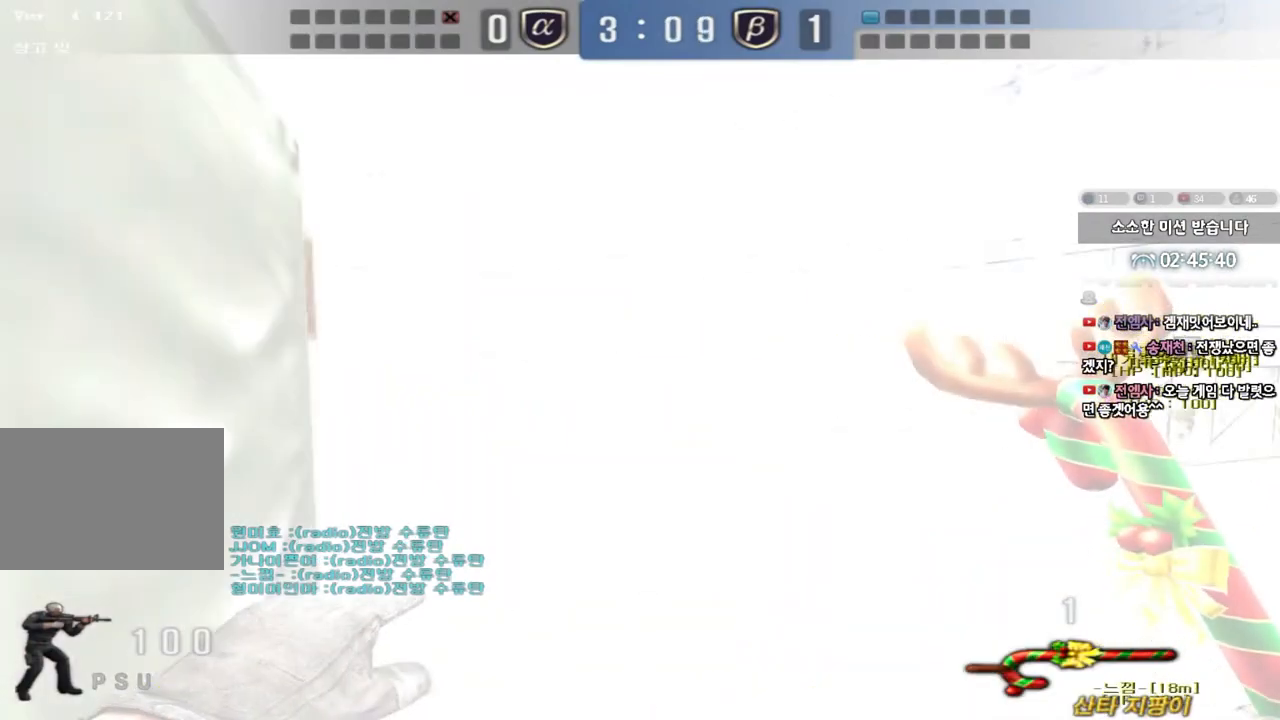
{"keys": ["a", "w"], "events": [[333, "a", "up"], [350, "d", "down"], [450, "a", "down"], [450, "d", "up"]]}